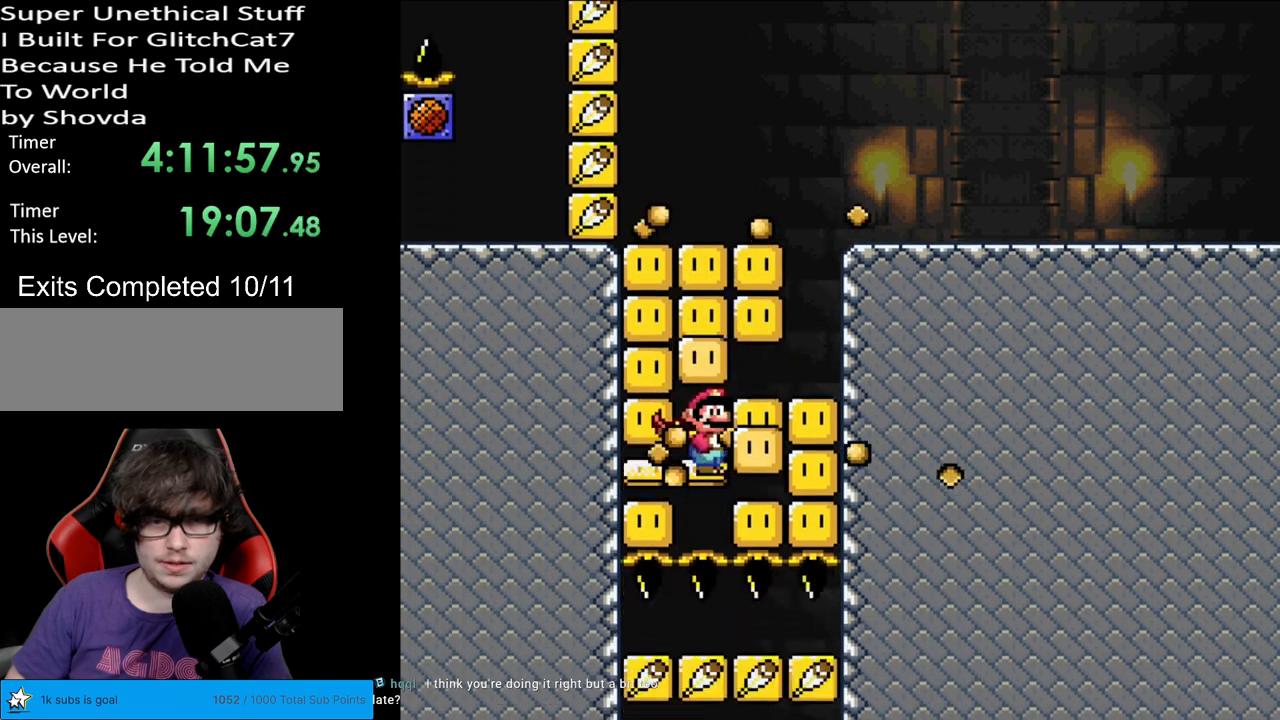
Gameplay with a controller (Nintendo layout); each line is a JSON object with the inputs held at the frame after it. "events" lists button and stick changes between this image and that frame as [ms after this image, input, new state], when the widget could be followed in between. Not read: L3 R3.
{"buttons": ["X", "DPAD_LEFT"], "events": []}
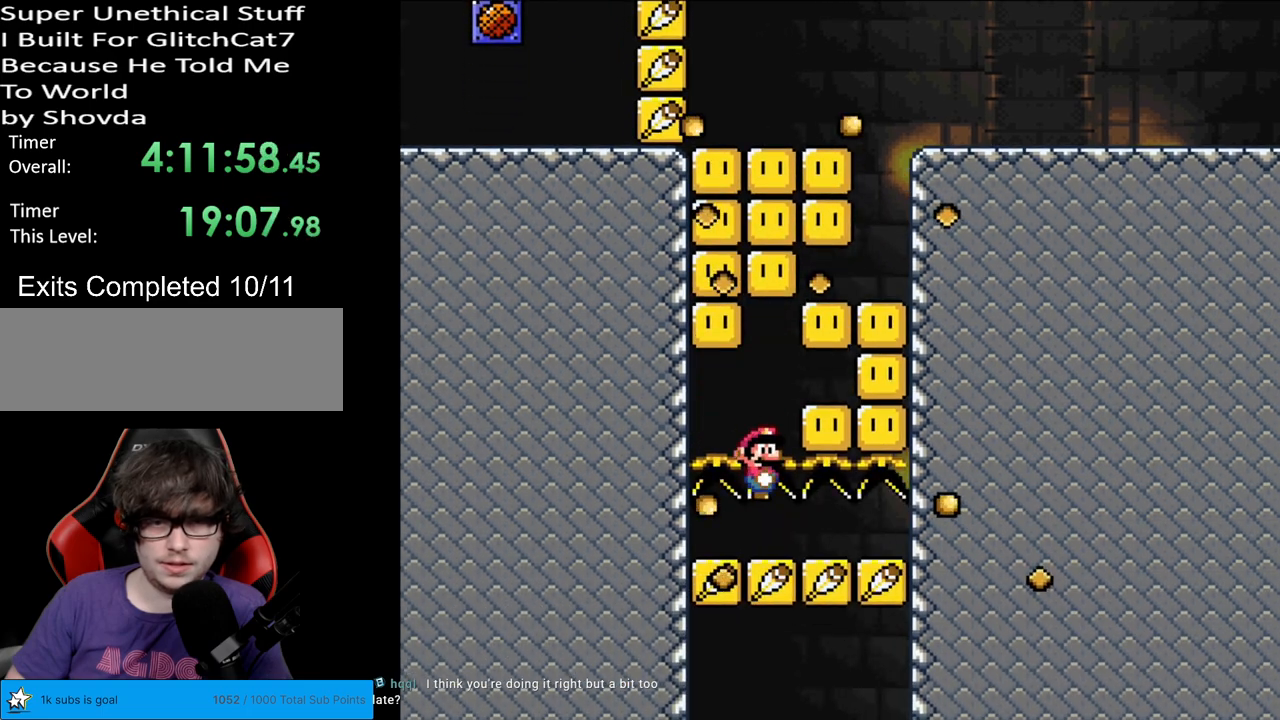
{"buttons": ["X"], "events": [[333, "DPAD_LEFT", "up"]]}
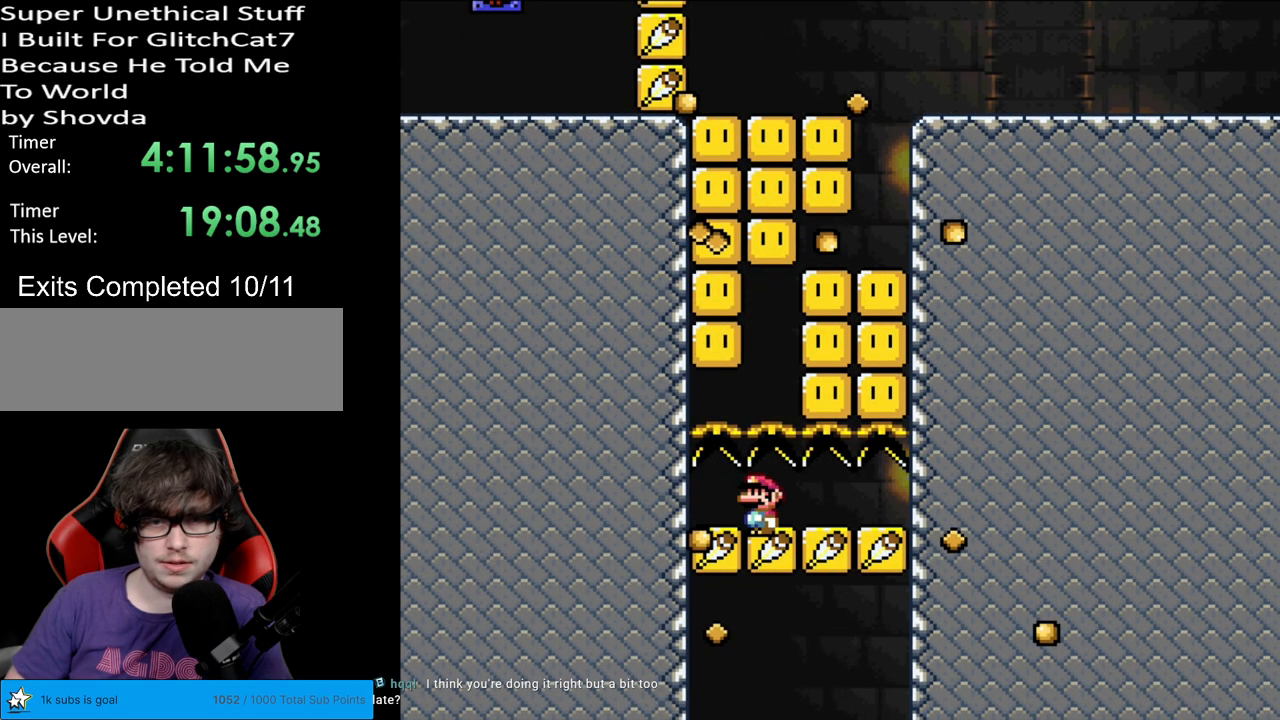
{"buttons": ["X"], "events": []}
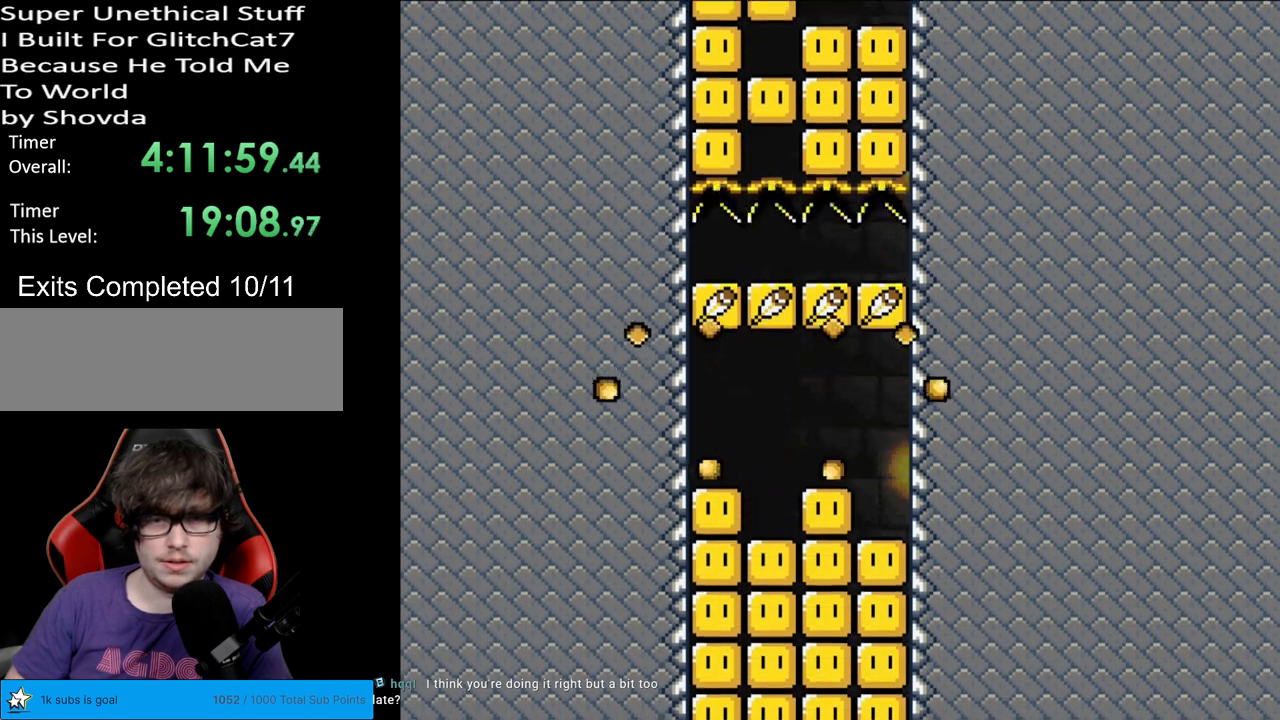
{"buttons": ["X", "DPAD_RIGHT"], "events": [[450, "DPAD_RIGHT", "down"]]}
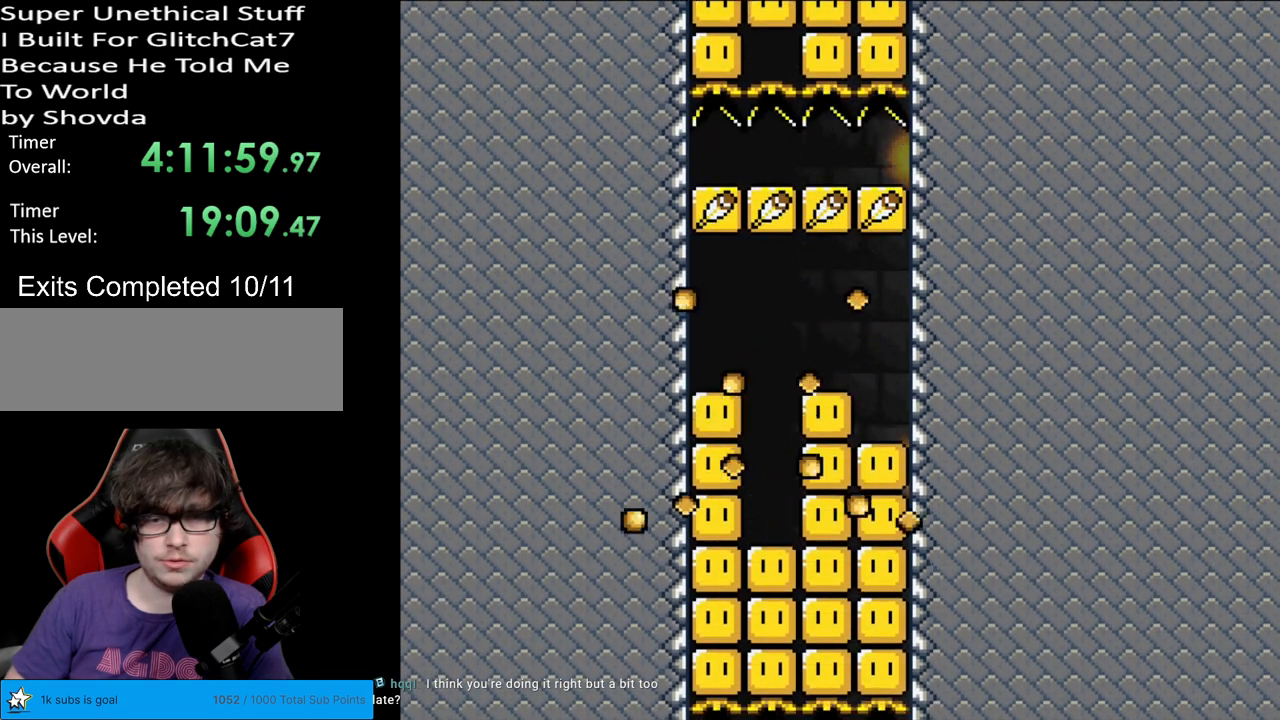
{"buttons": ["X", "DPAD_RIGHT"], "events": []}
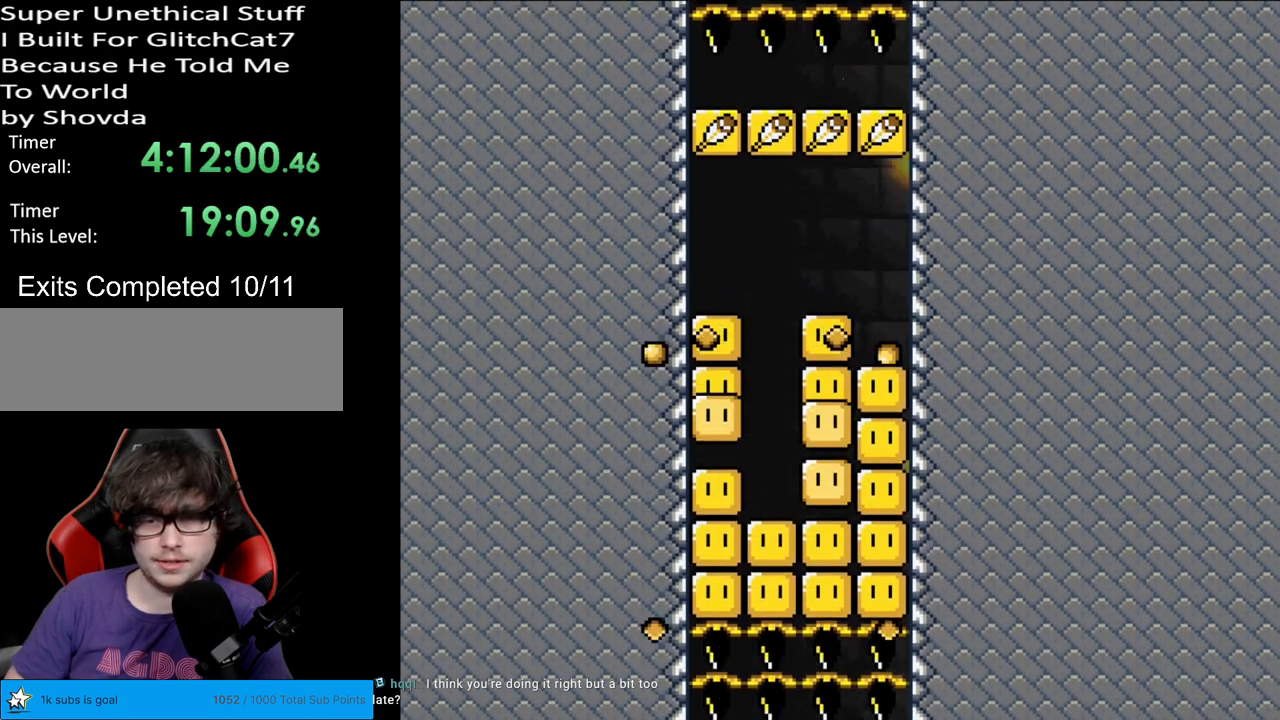
{"buttons": ["X", "DPAD_RIGHT"], "events": []}
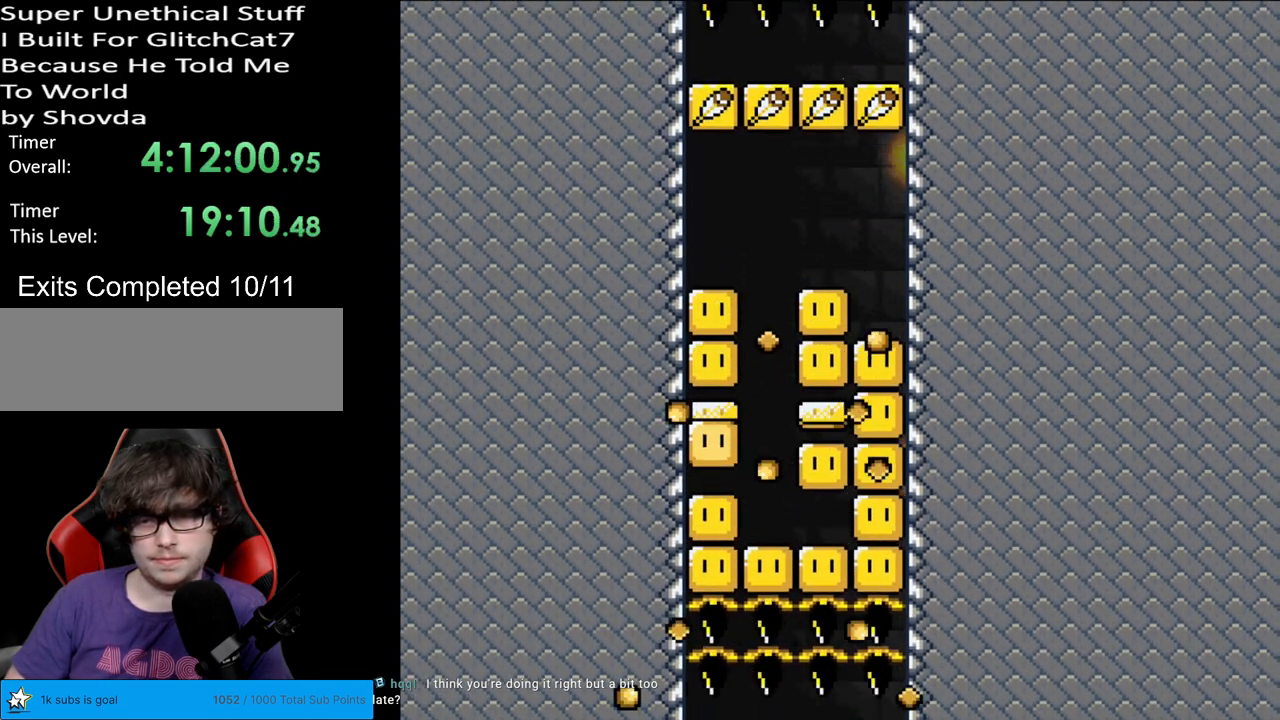
{"buttons": ["X", "DPAD_RIGHT"], "events": []}
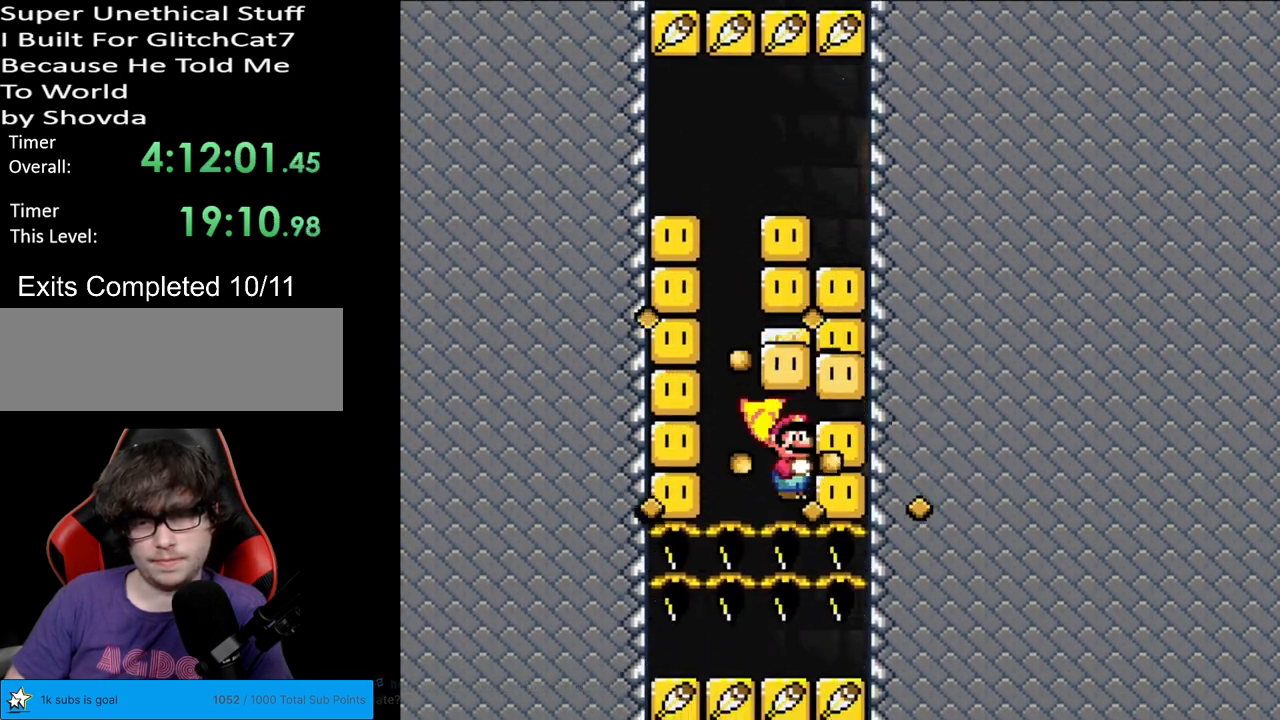
{"buttons": ["X", "DPAD_RIGHT"], "events": [[183, "A", "down"], [383, "A", "up"]]}
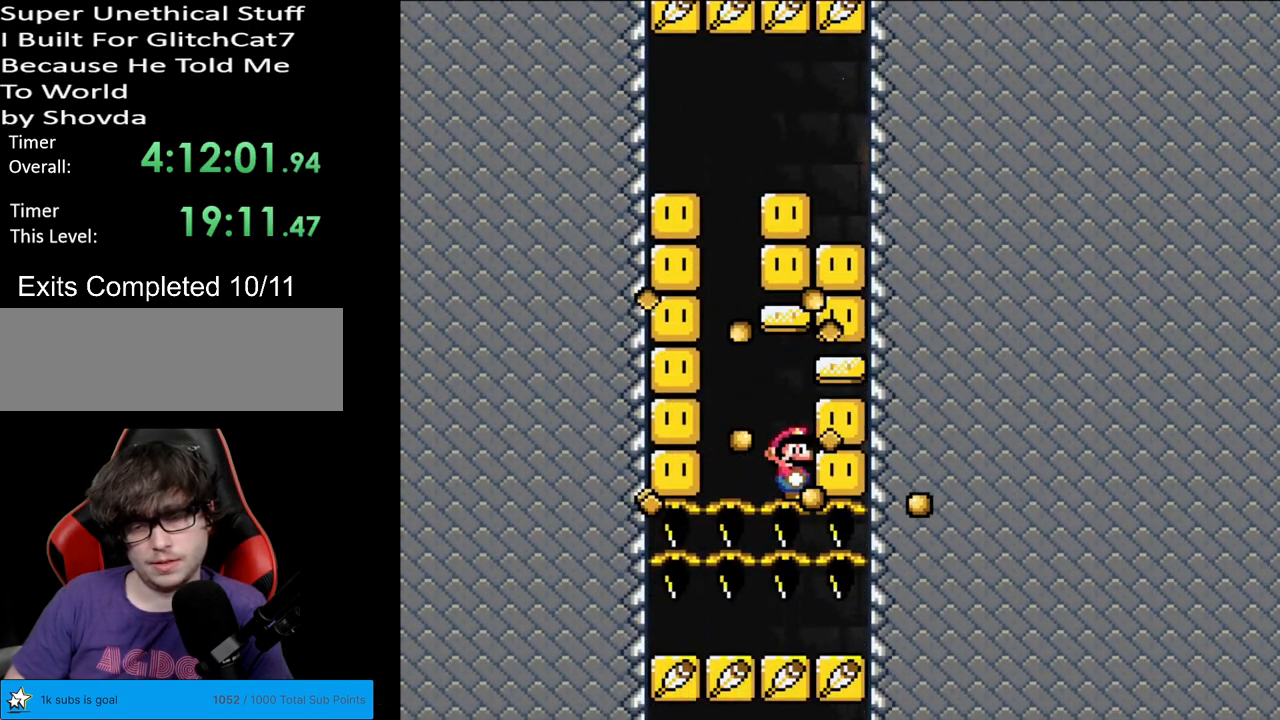
{"buttons": ["X", "DPAD_RIGHT"], "events": []}
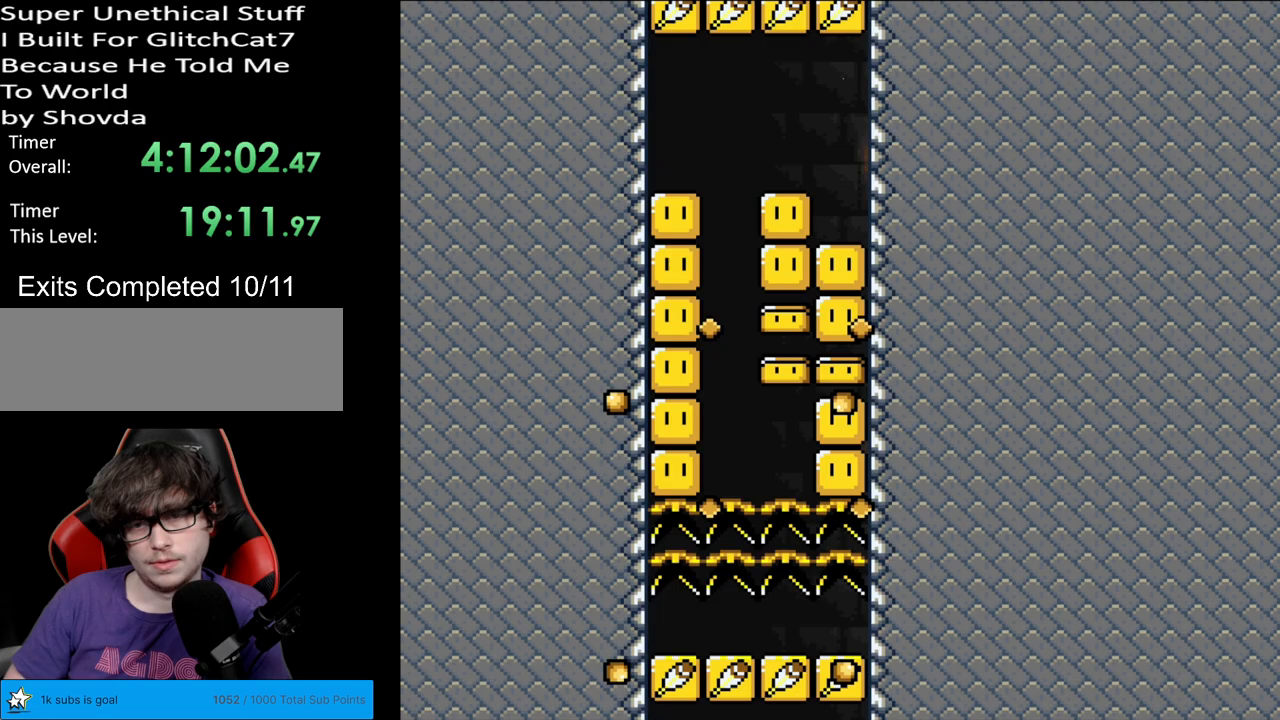
{"buttons": [], "events": [[267, "DPAD_RIGHT", "up"], [333, "X", "up"]]}
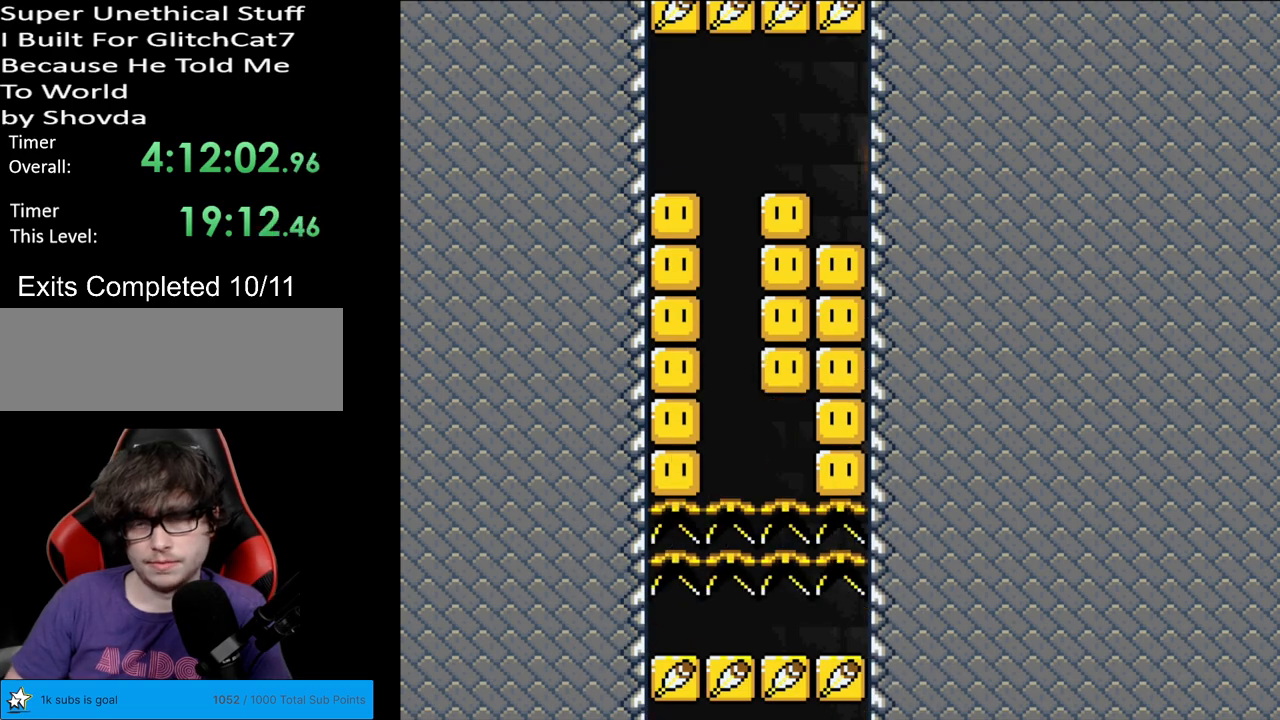
{"buttons": [], "events": []}
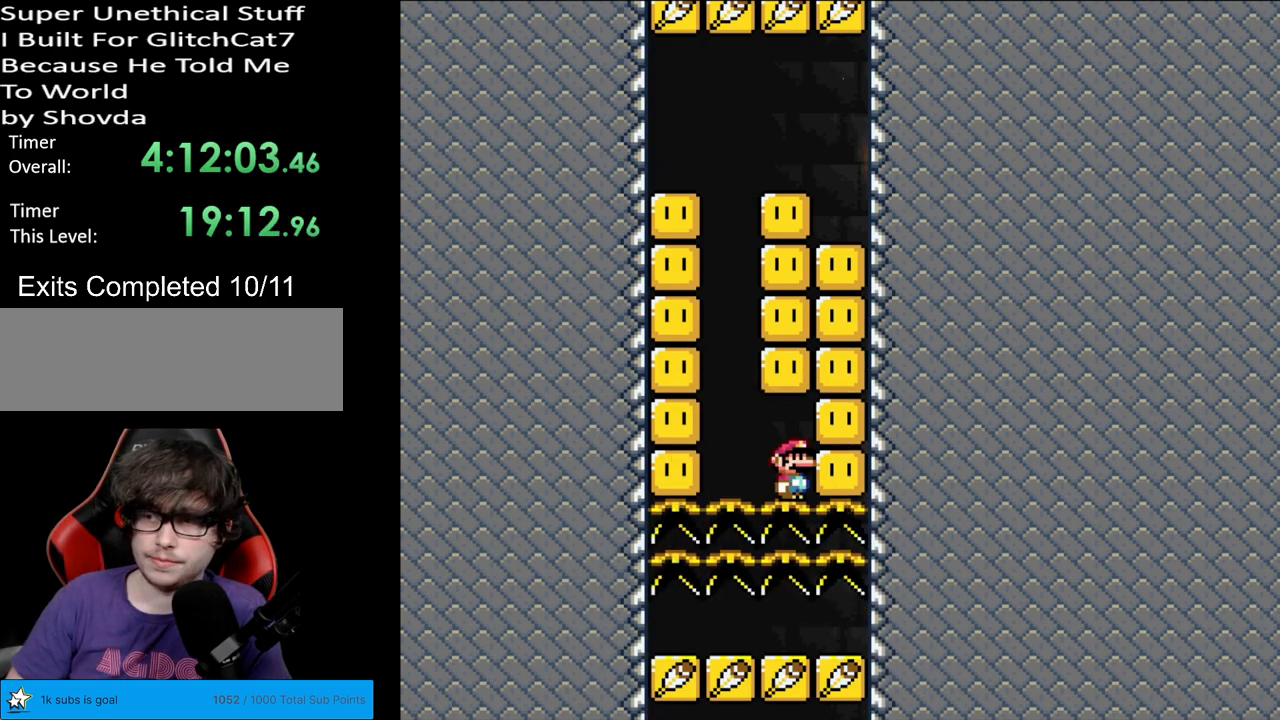
{"buttons": [], "events": []}
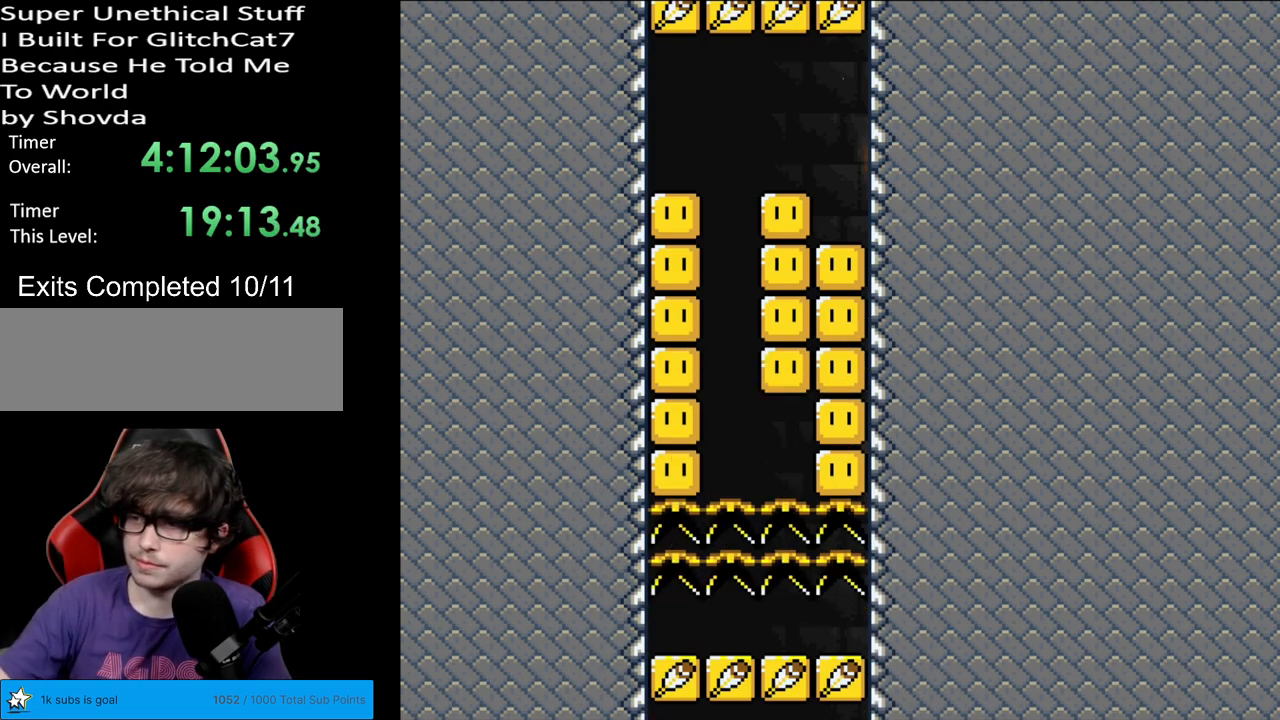
{"buttons": [], "events": []}
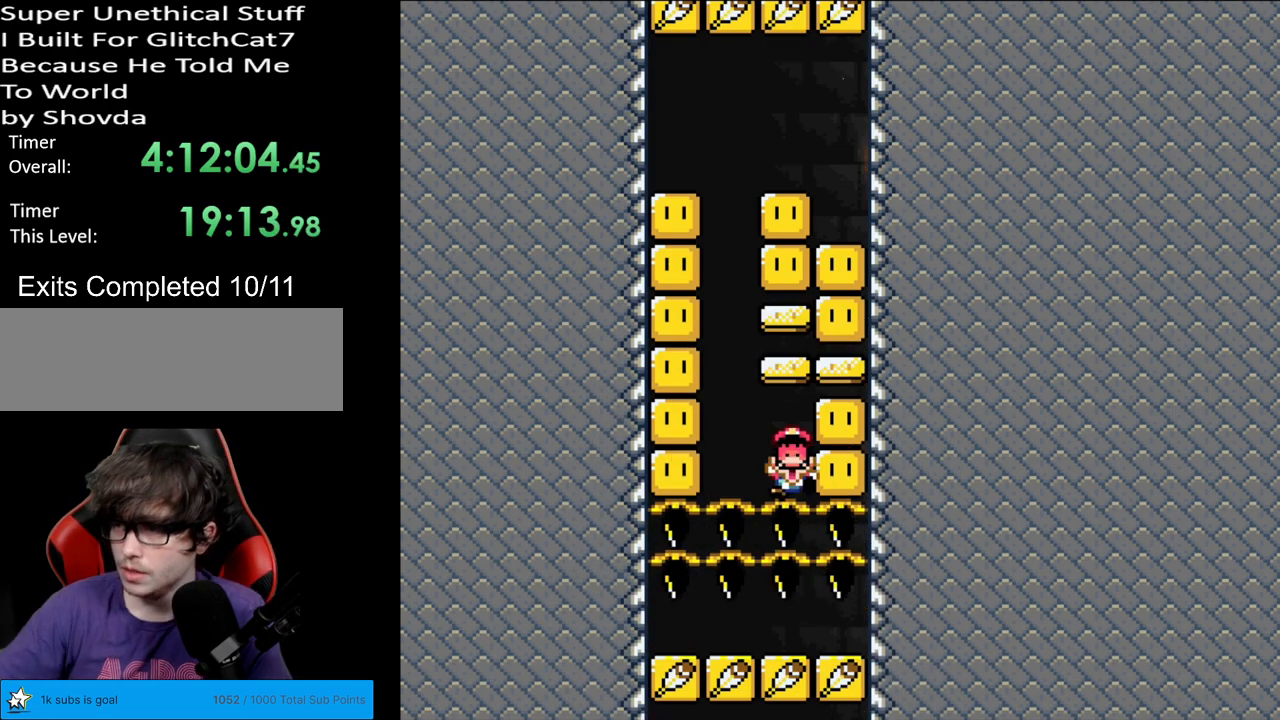
{"buttons": [], "events": []}
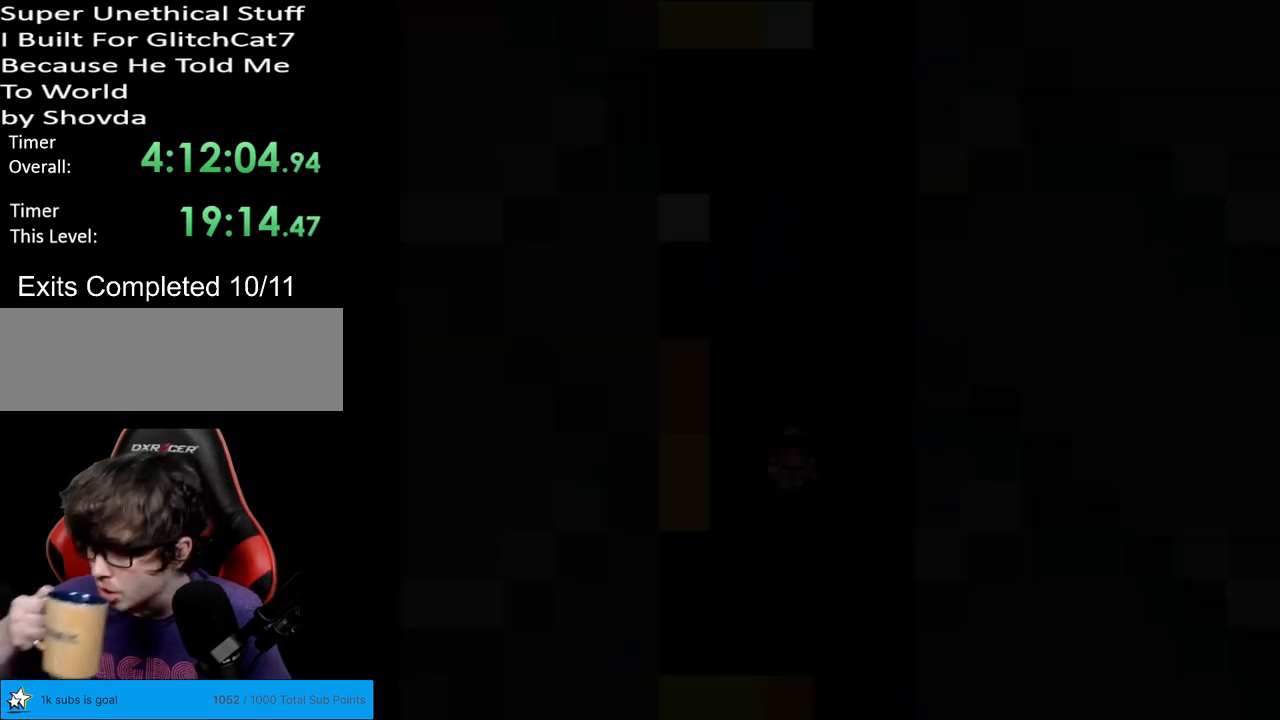
{"buttons": [], "events": []}
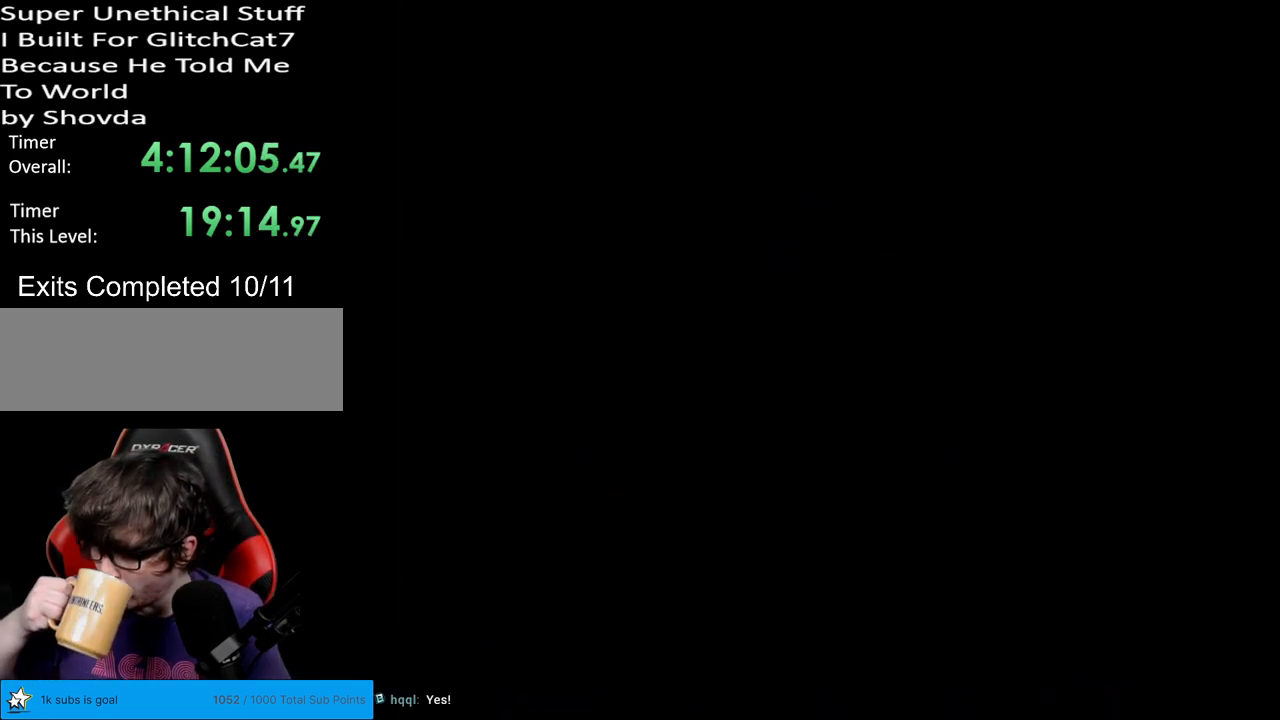
{"buttons": [], "events": []}
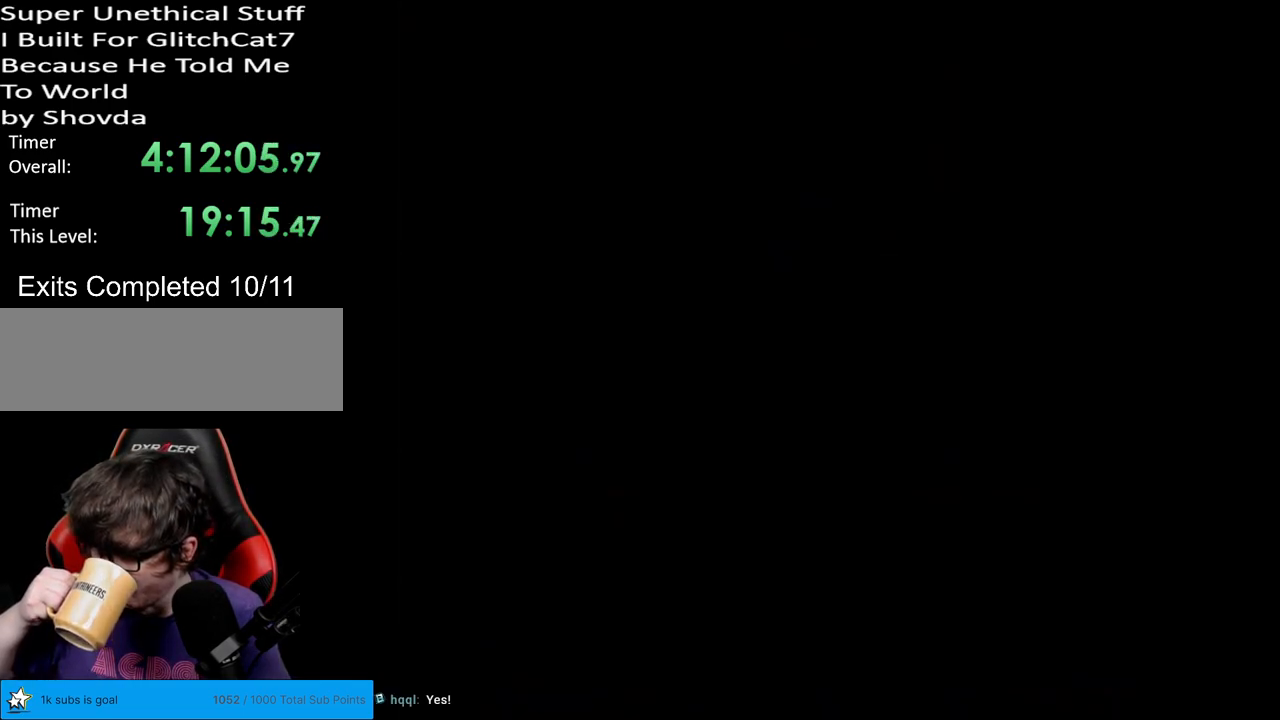
{"buttons": [], "events": []}
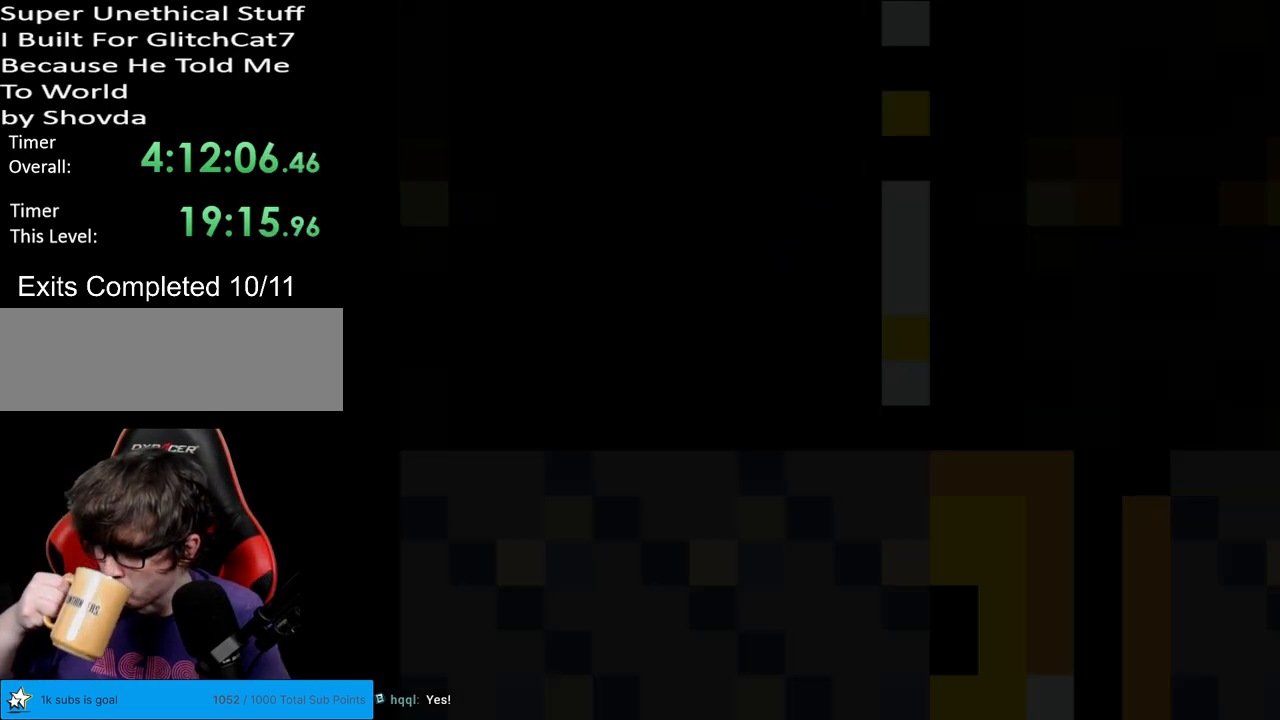
{"buttons": [], "events": []}
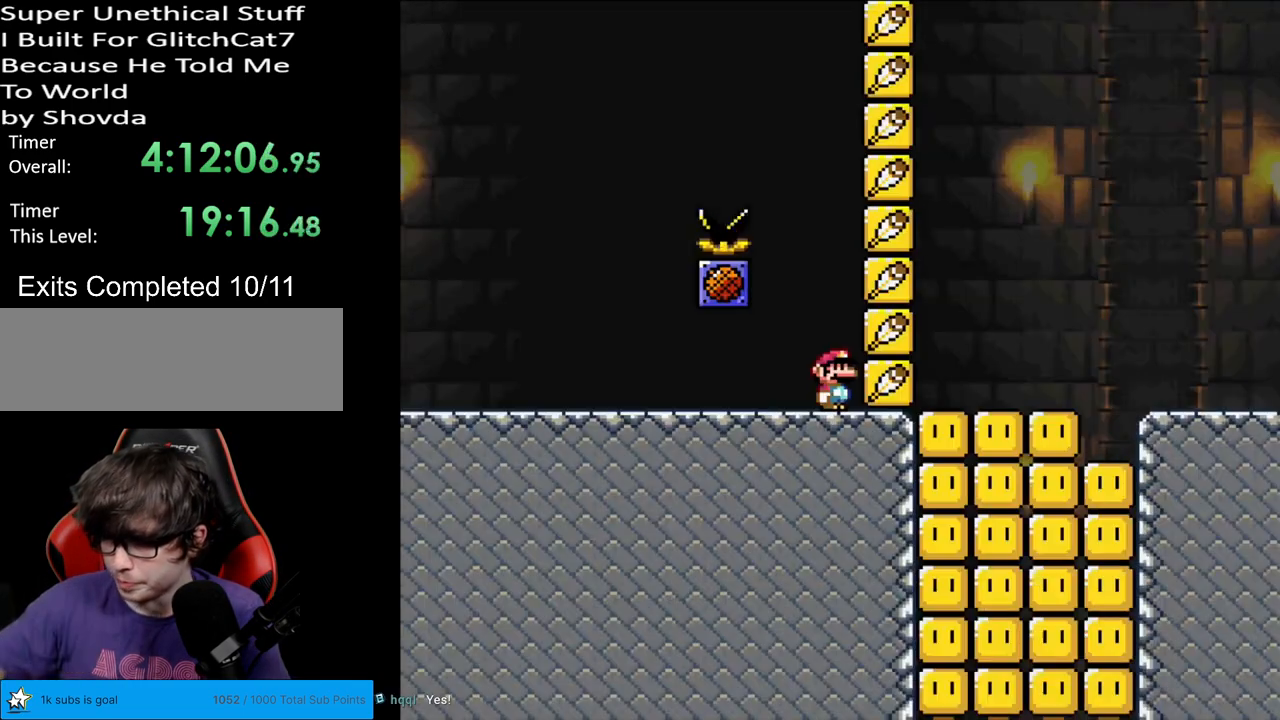
{"buttons": ["DPAD_RIGHT"], "events": [[500, "DPAD_RIGHT", "down"]]}
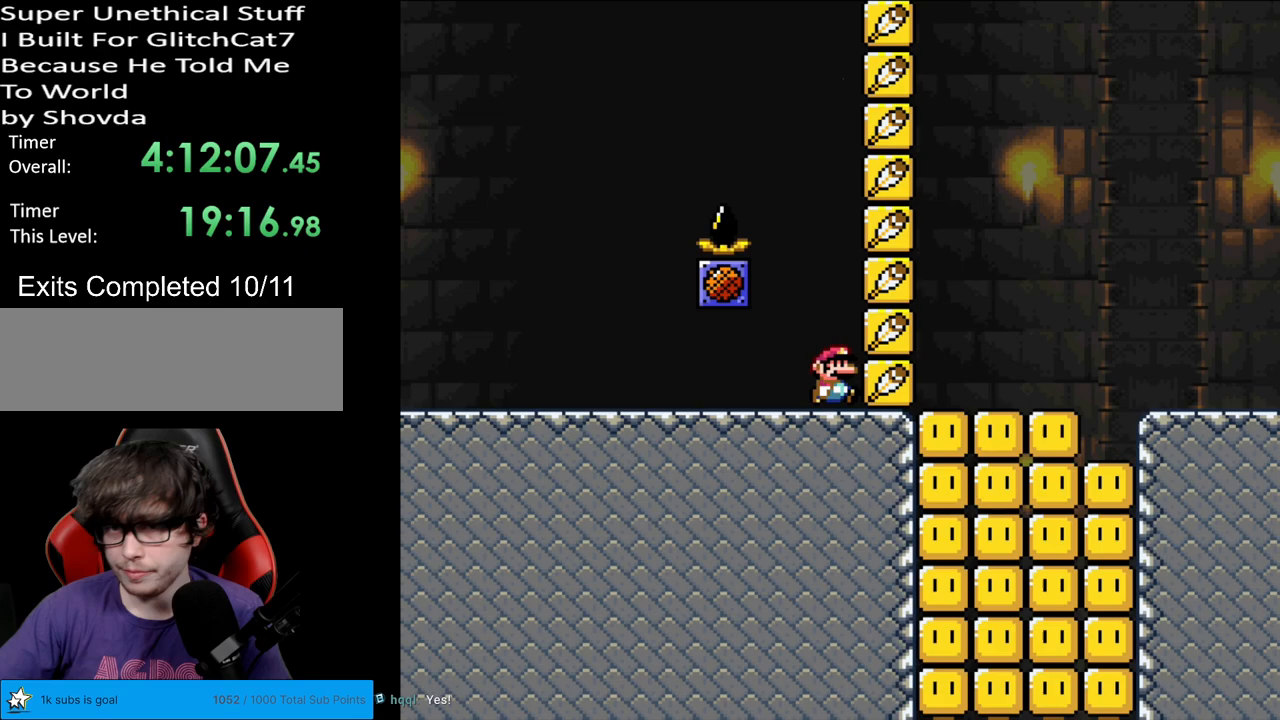
{"buttons": ["DPAD_RIGHT"], "events": []}
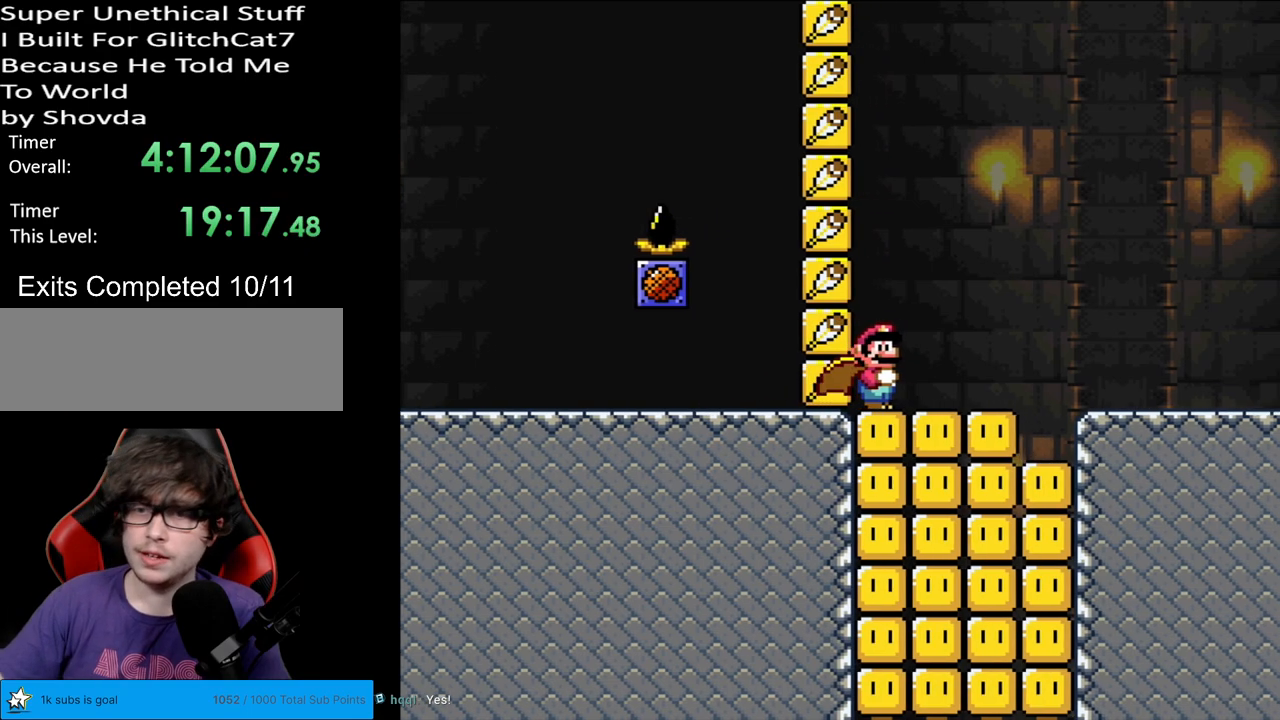
{"buttons": ["X"], "events": [[383, "X", "down"], [500, "DPAD_RIGHT", "up"]]}
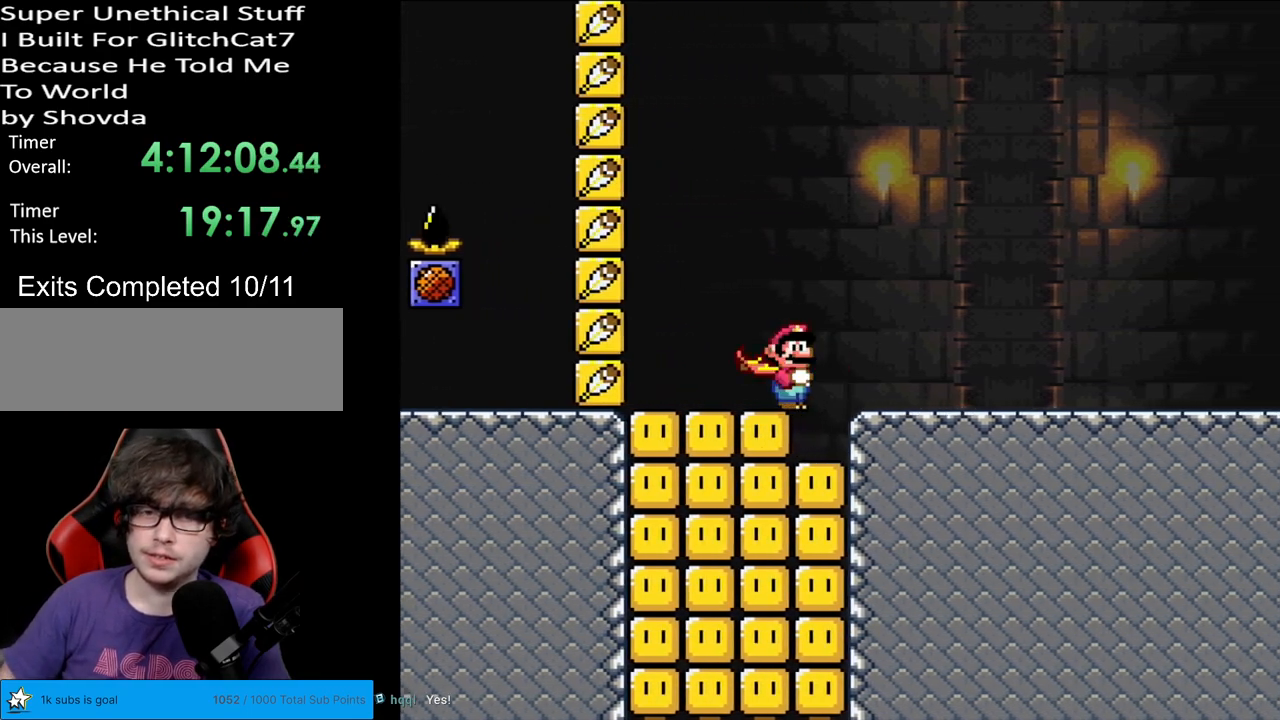
{"buttons": ["X"], "events": [[367, "A", "down"], [417, "A", "up"]]}
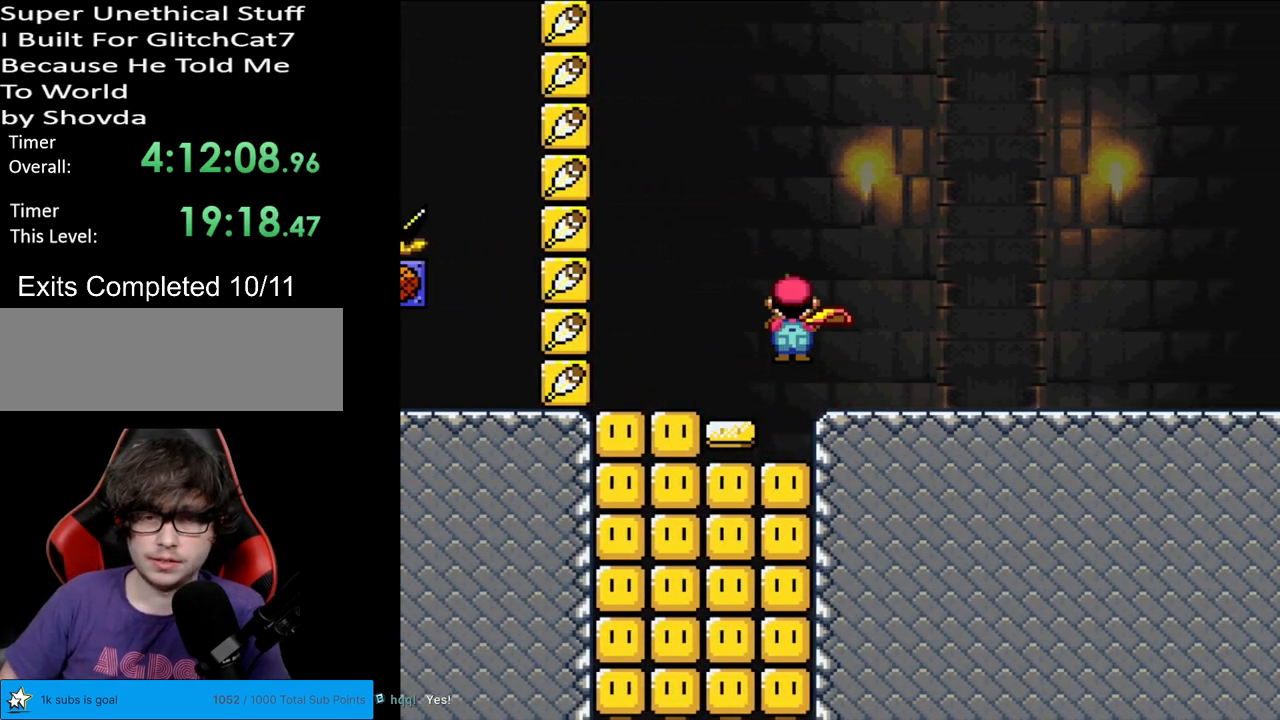
{"buttons": ["X"], "events": []}
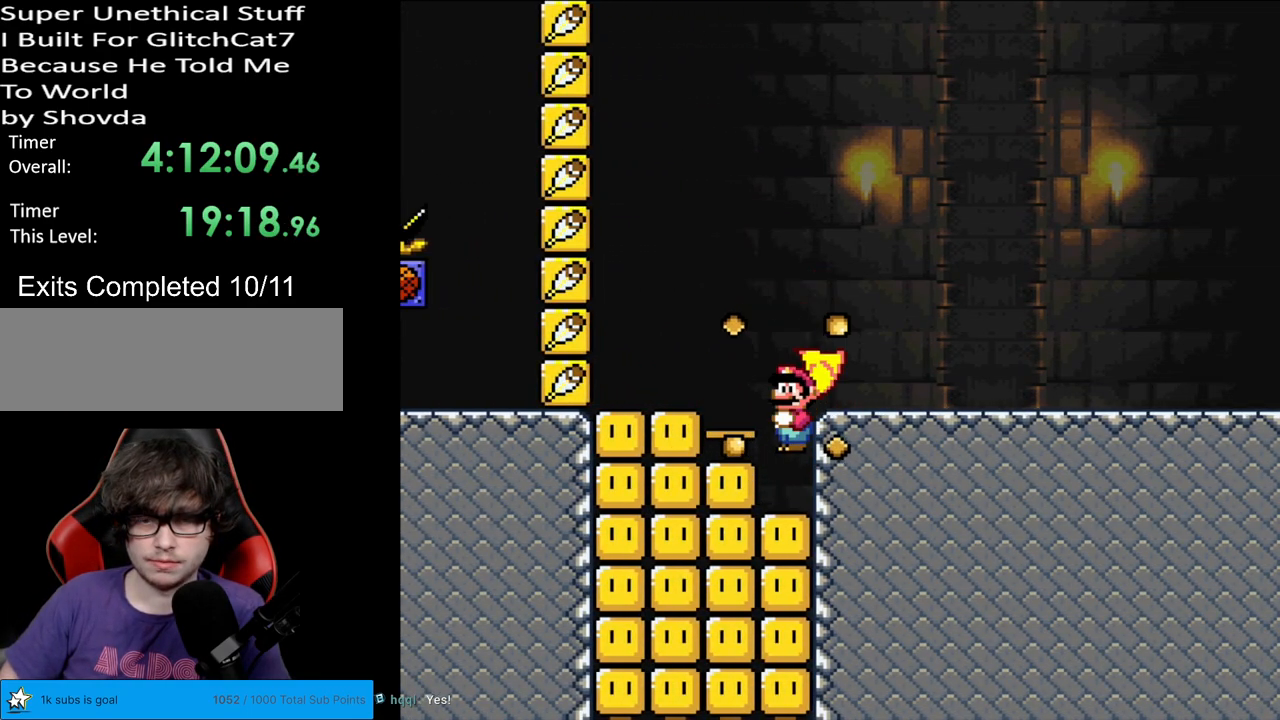
{"buttons": ["X", "DPAD_LEFT"], "events": [[200, "DPAD_LEFT", "down"]]}
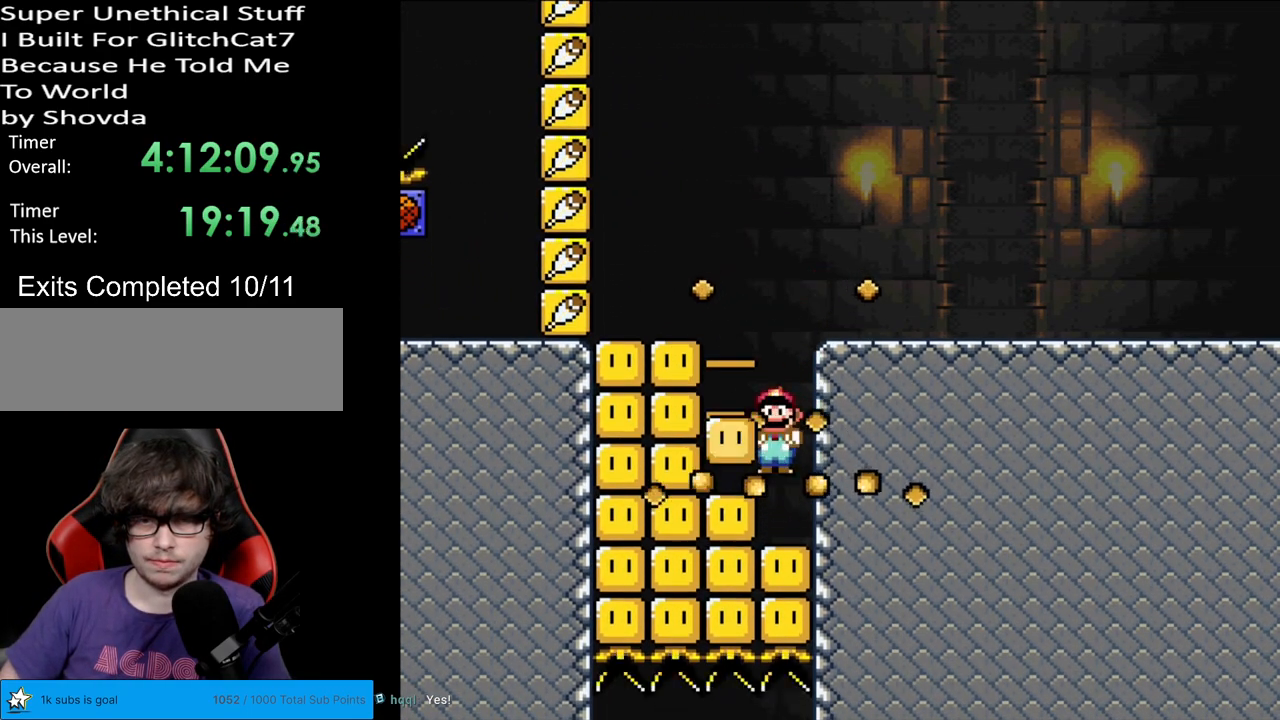
{"buttons": ["X", "DPAD_LEFT"], "events": []}
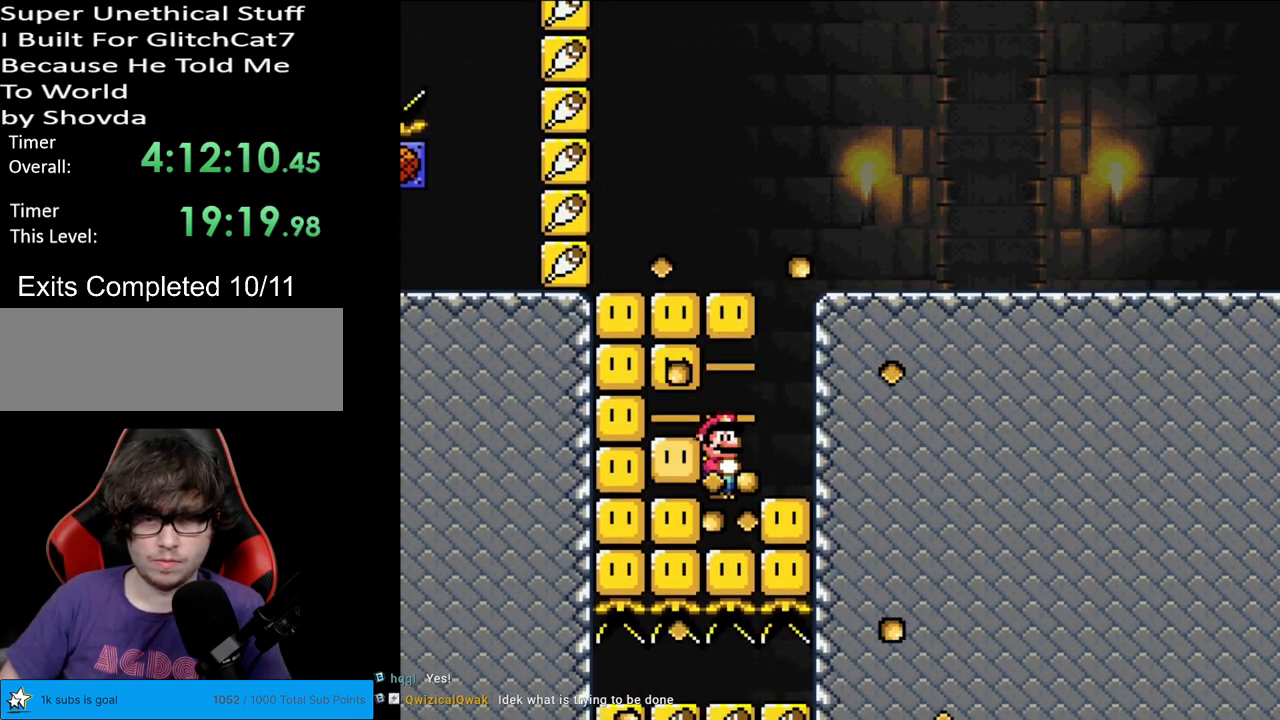
{"buttons": ["X", "DPAD_LEFT"], "events": []}
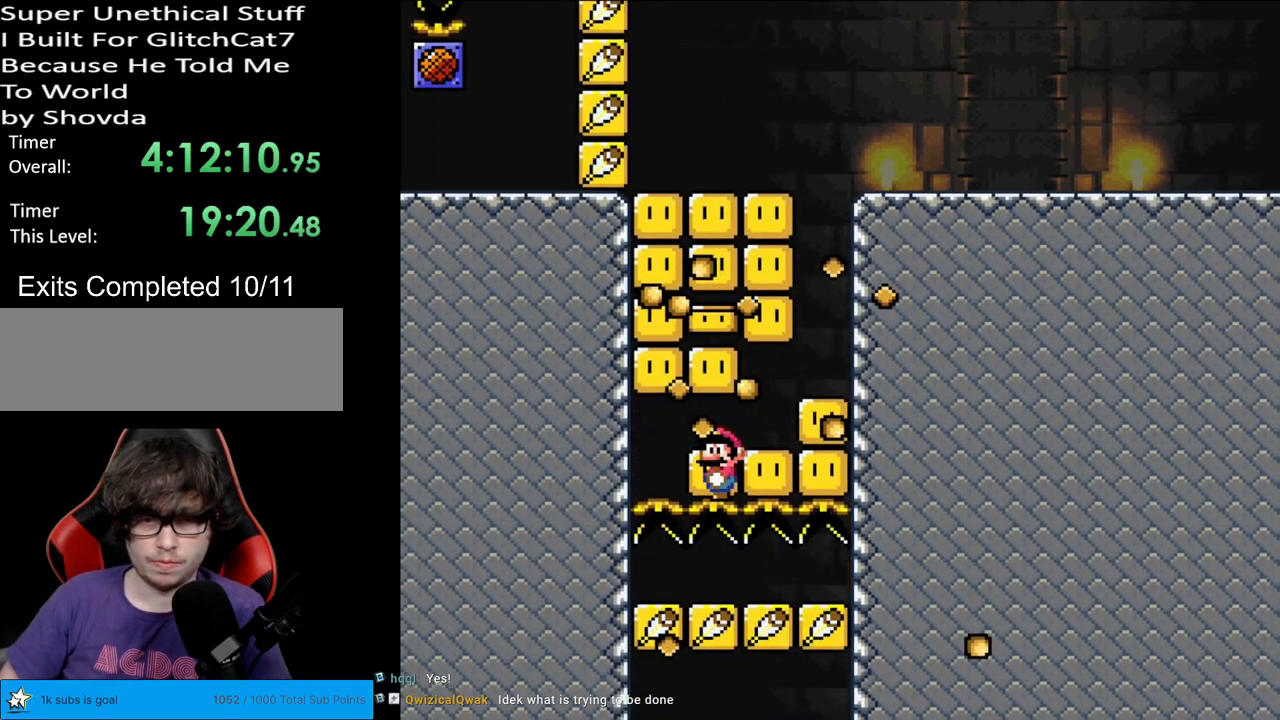
{"buttons": ["X", "DPAD_LEFT"], "events": []}
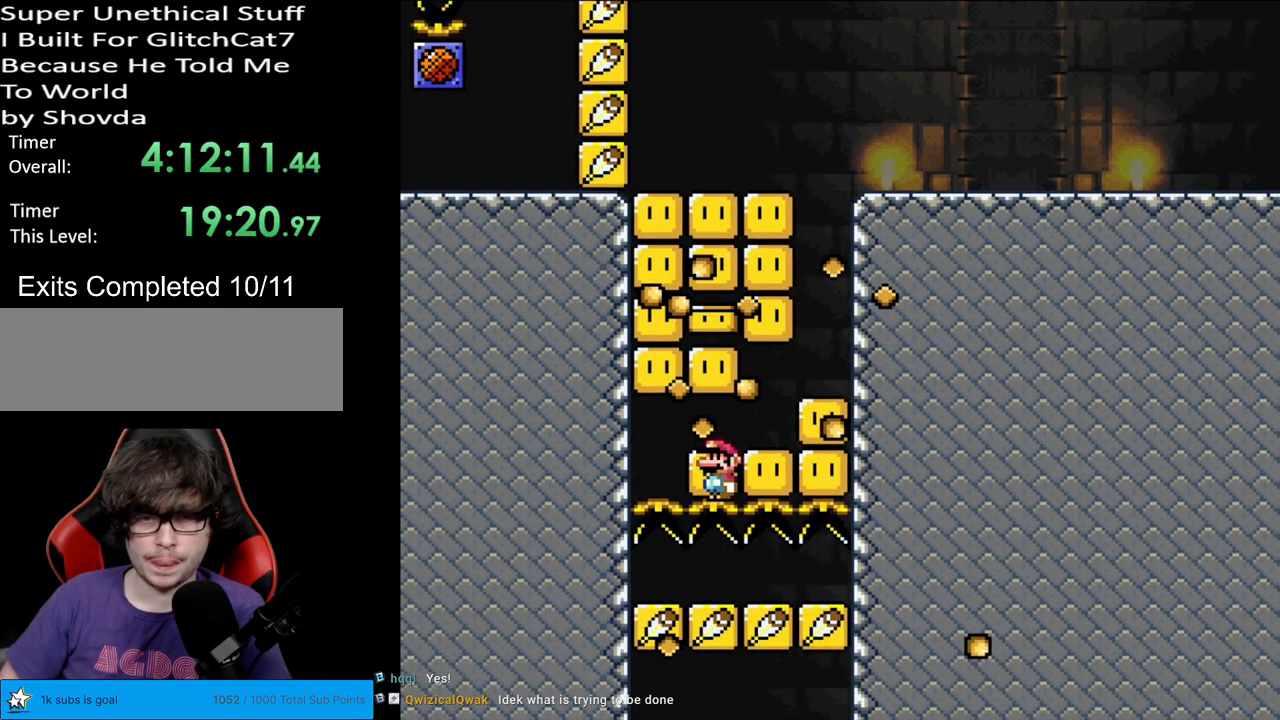
{"buttons": ["X"], "events": [[433, "DPAD_LEFT", "up"]]}
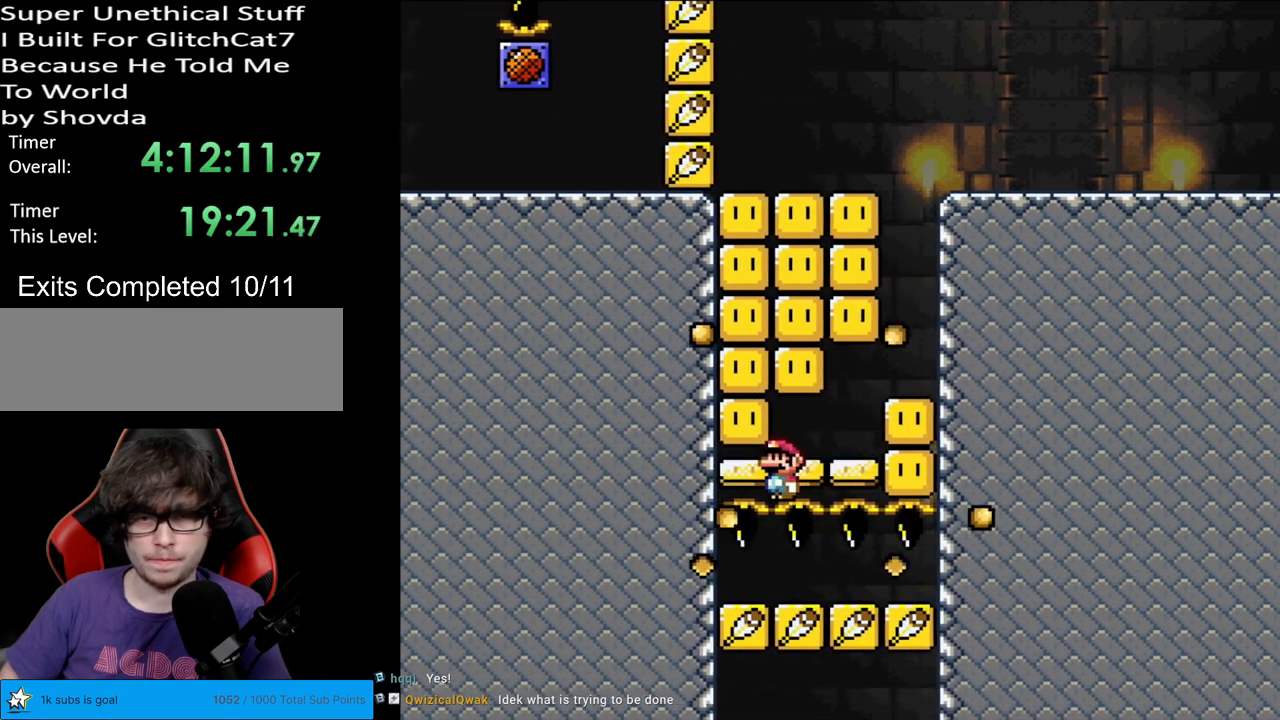
{"buttons": [], "events": [[500, "X", "up"]]}